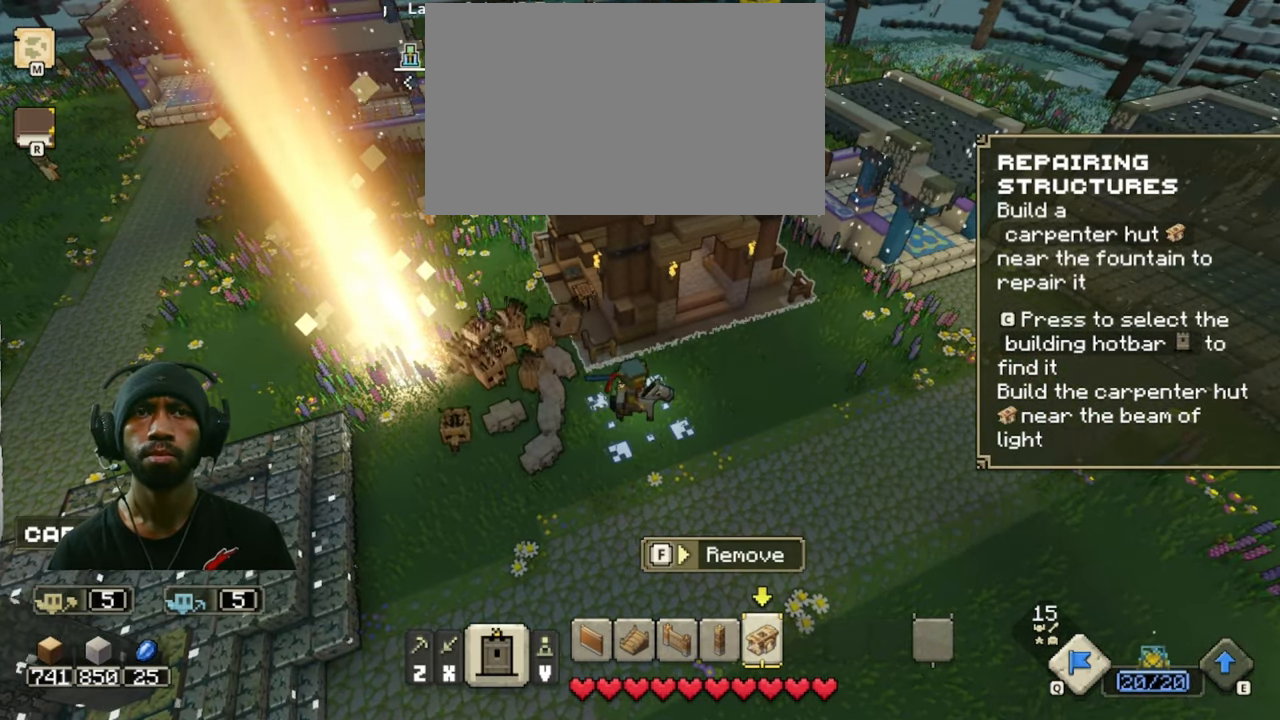
Gameplay with keyboard and mouse; each line is a JSON object with the keys and mouse buttons held at the frame after it. "events" lists presses ("down") and releases ("up") of "1", "2", "3", "4", "5", "a", "alt", "b", "c", "ctrl", "d", "e", "f", "g", "q", "r", "s", "shift", "space", "t", "tab", "v", "w", "x", "z", "mouse_left", "mouse_wheel", "mouse_right", "mouse_mb4" and "mouse_mb5" between this image and that frame as [ms after this image, input, new state], when the widget could be followed in between. "mouse_left", "mouse_wheel", "mouse_right", "mouse_mb4", "mouse_mb5" = the "left", "wheel", "right", "mb4", "mb5" buttons of the "mouse" list. No other keys are recorded. "wheel" means that the mouse wheel is clicked or scrolled. Mouse movement is not recorded.
{"keys": ["s", "w"], "mouse": [], "events": [[216, "d", "down"], [500, "d", "up"]]}
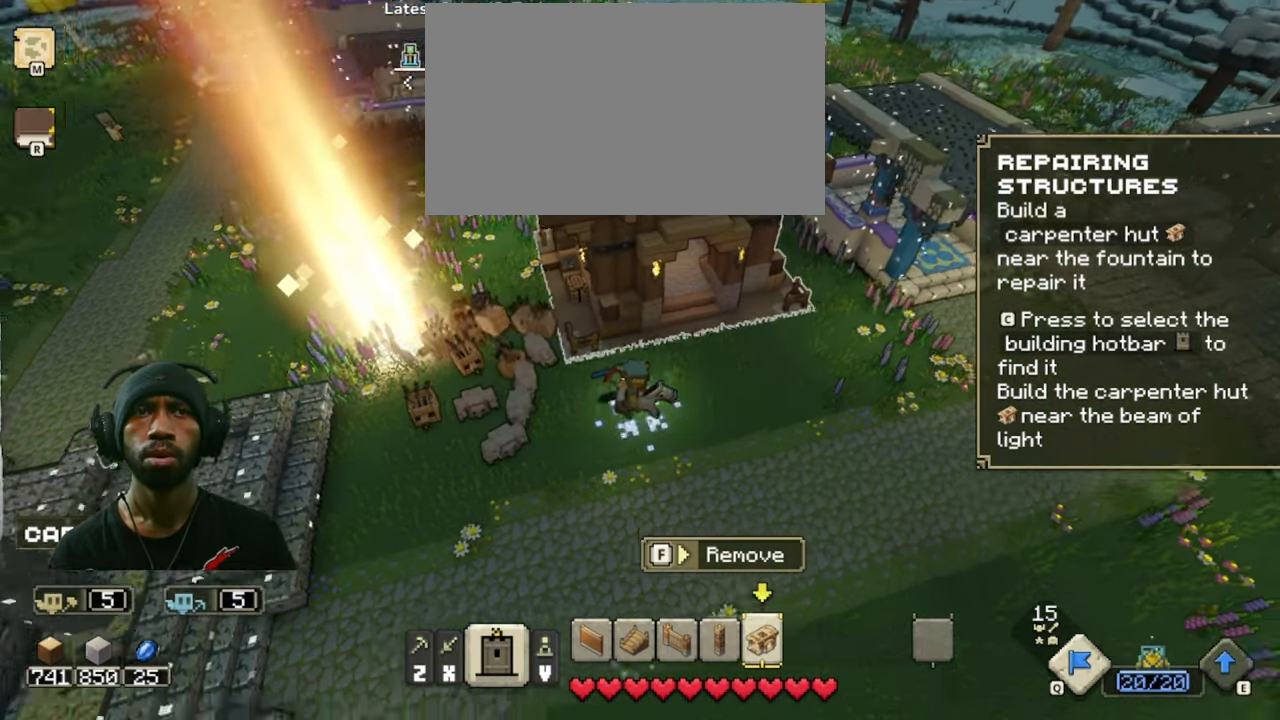
{"keys": ["s", "w"], "mouse": [], "events": []}
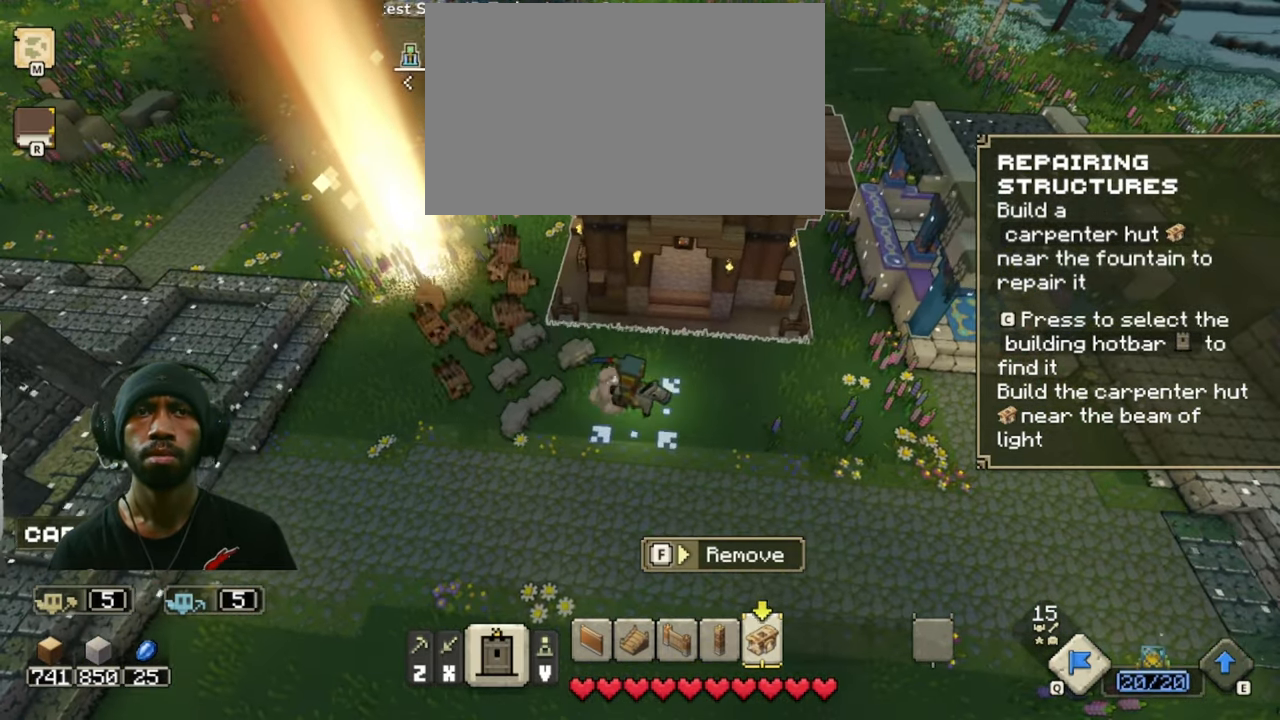
{"keys": ["s", "w"], "mouse": [], "events": []}
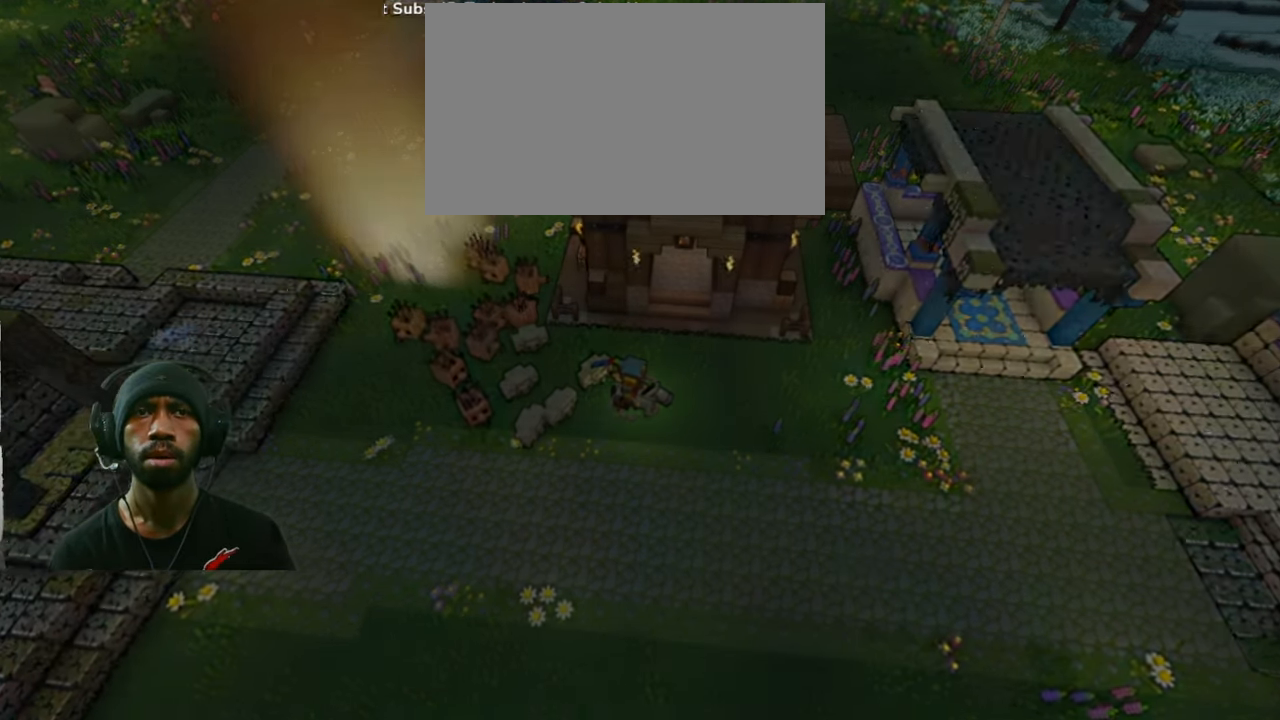
{"keys": ["s", "w"], "mouse": [], "events": []}
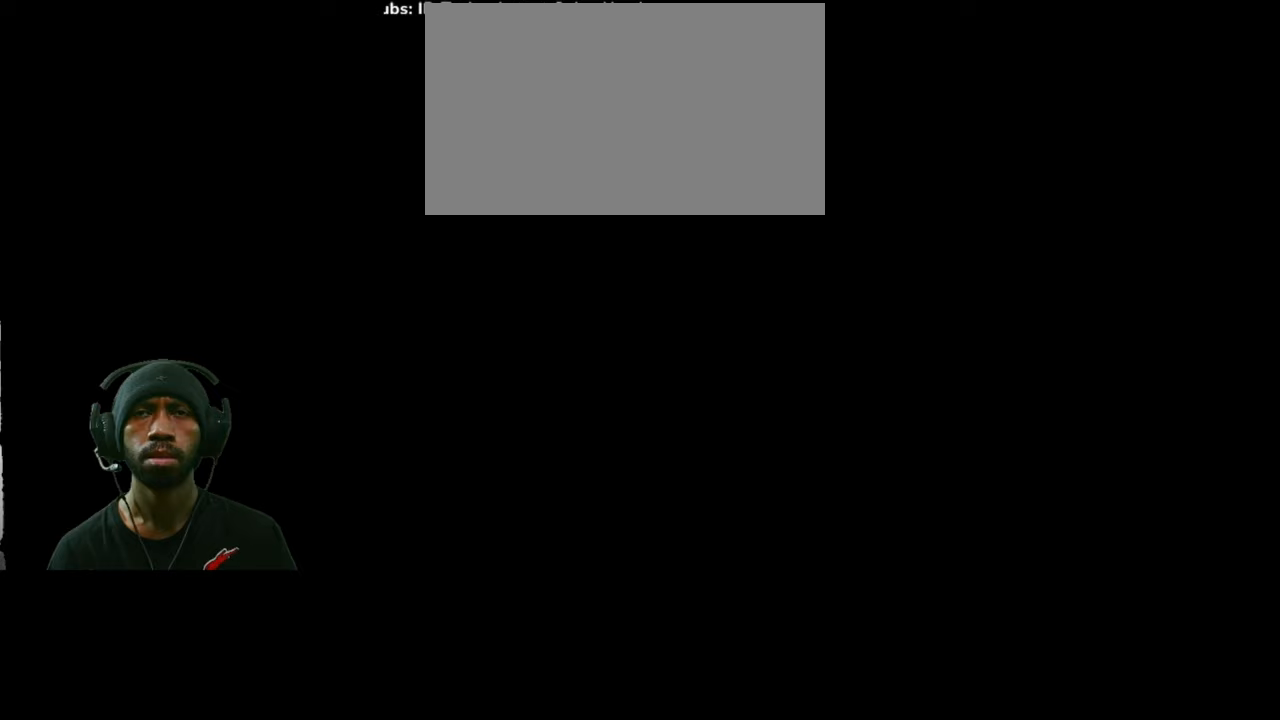
{"keys": ["s", "w"], "mouse": [], "events": []}
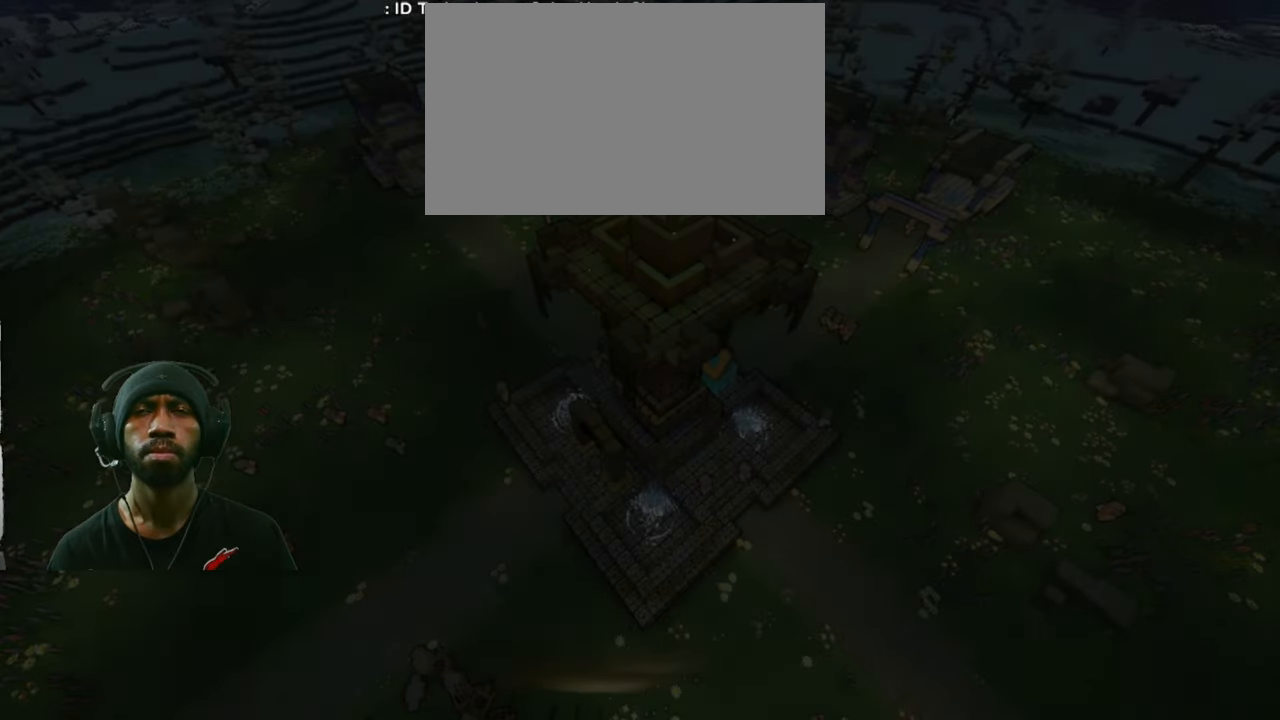
{"keys": ["s", "w"], "mouse": [], "events": []}
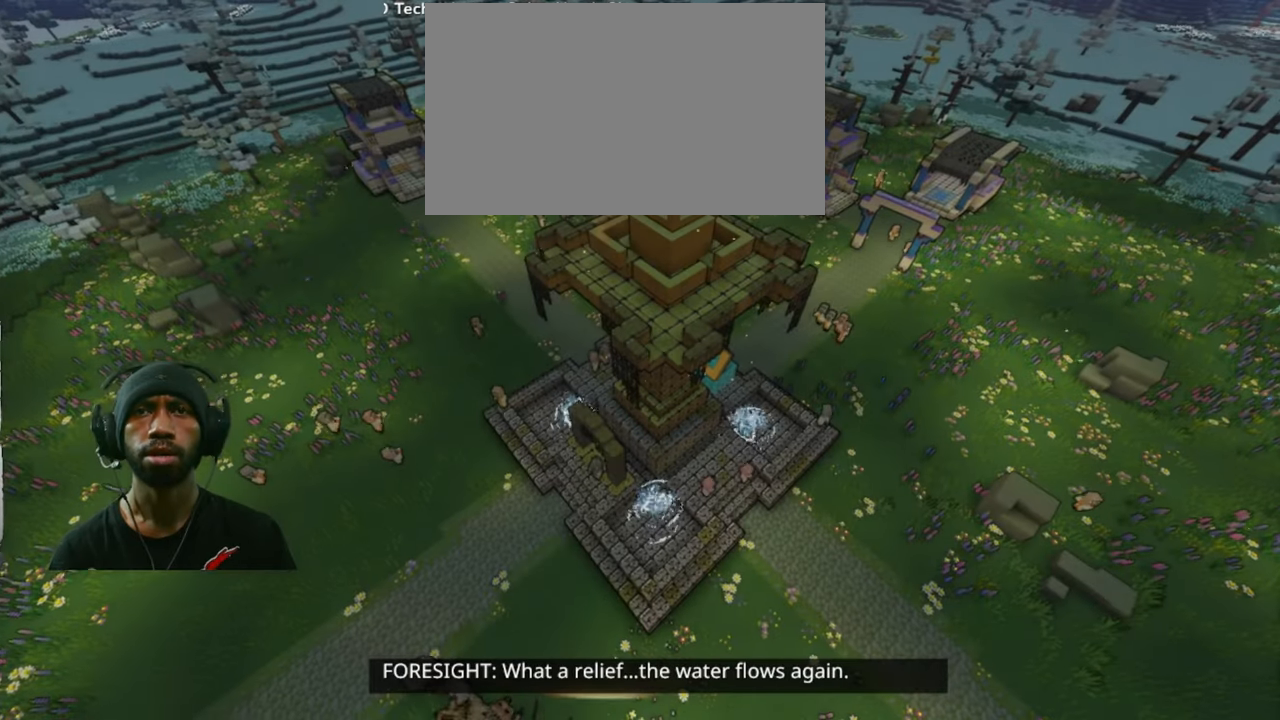
{"keys": ["s", "w"], "mouse": [], "events": []}
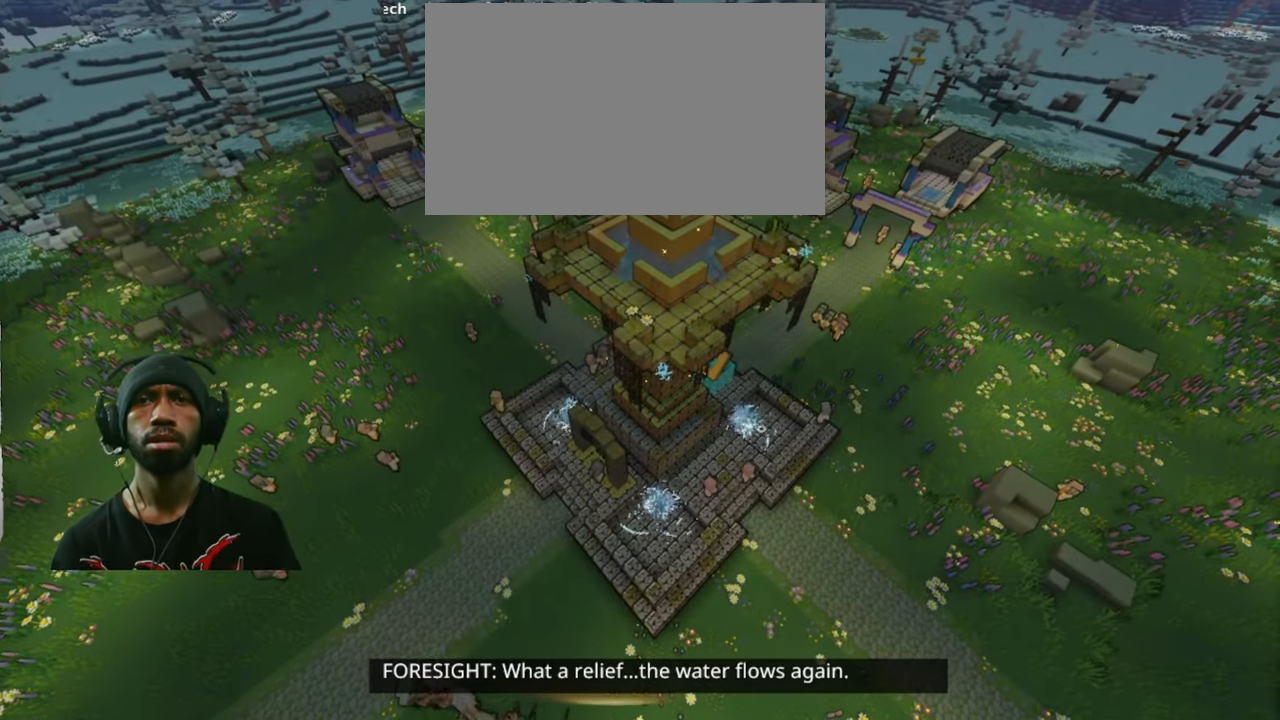
{"keys": ["s", "w"], "mouse": [], "events": []}
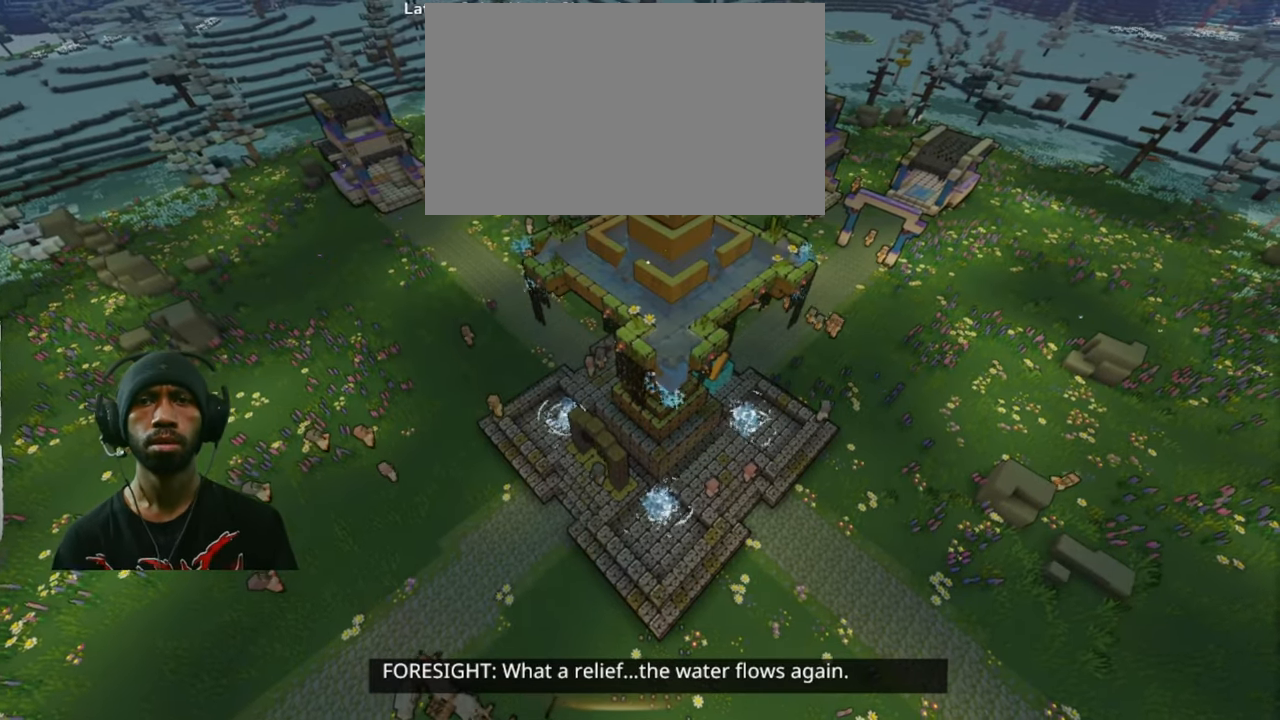
{"keys": ["s", "w"], "mouse": [], "events": []}
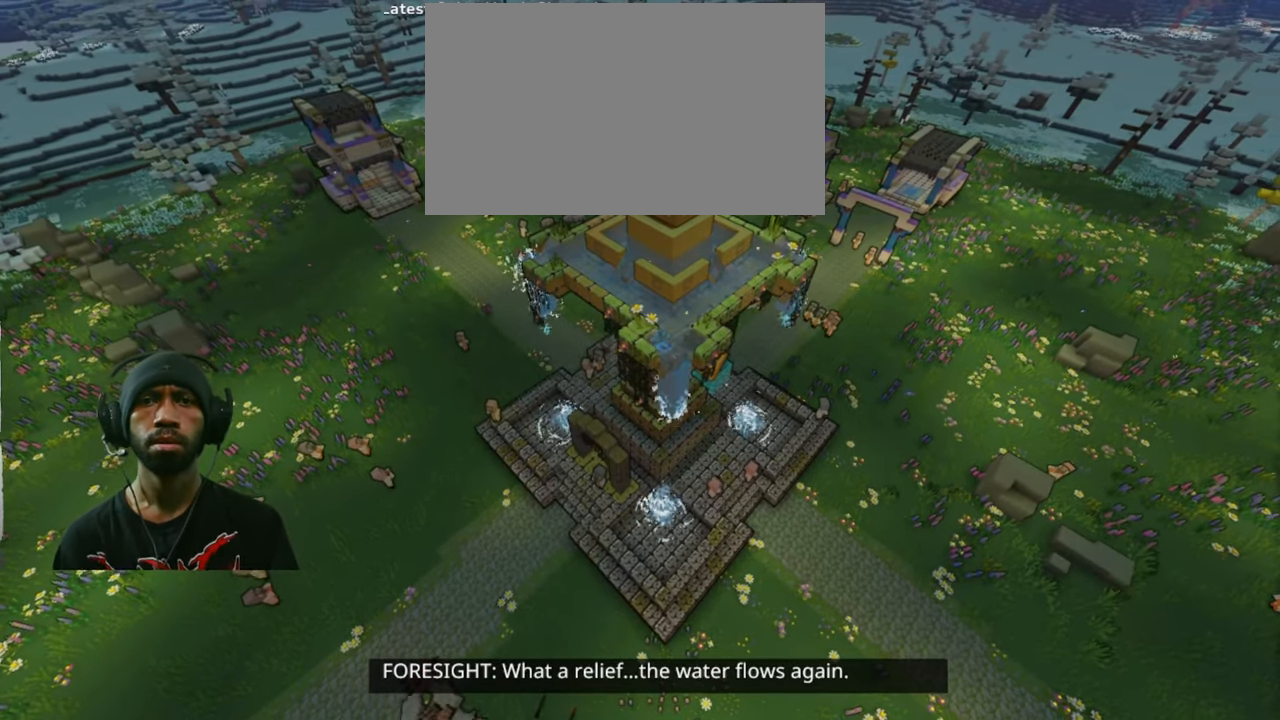
{"keys": ["s", "w"], "mouse": [], "events": []}
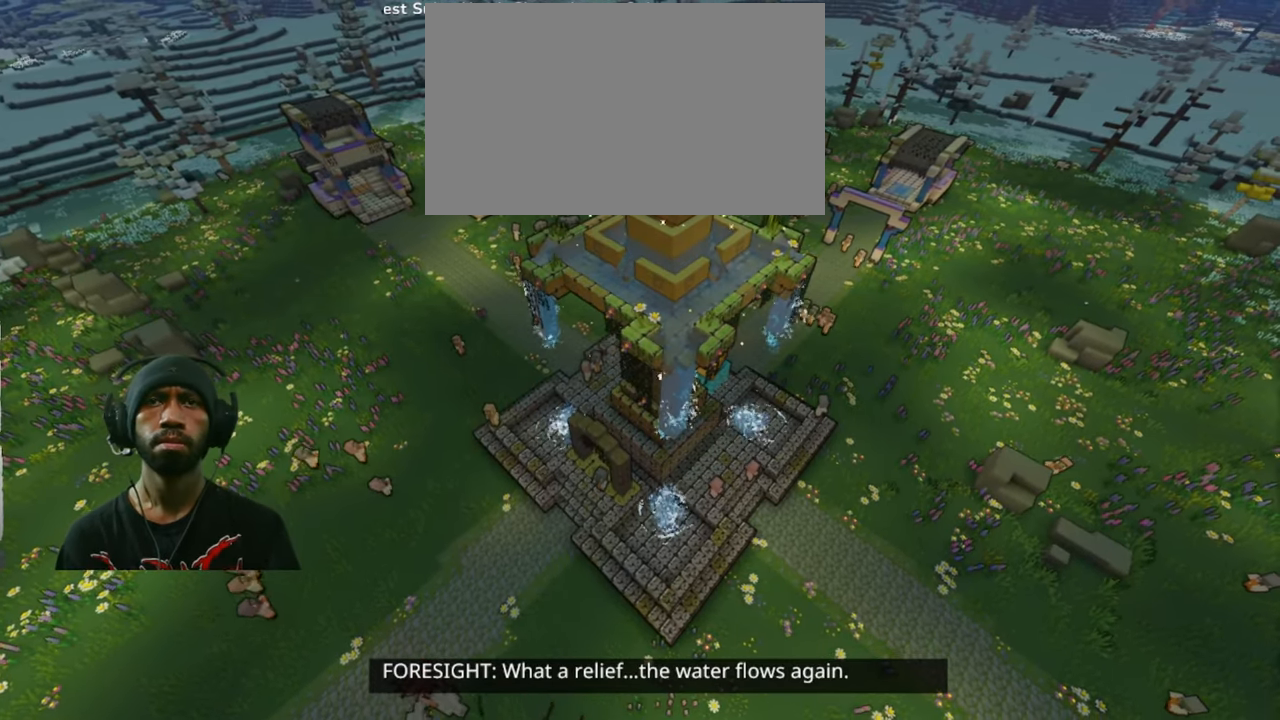
{"keys": ["s", "w"], "mouse": [], "events": []}
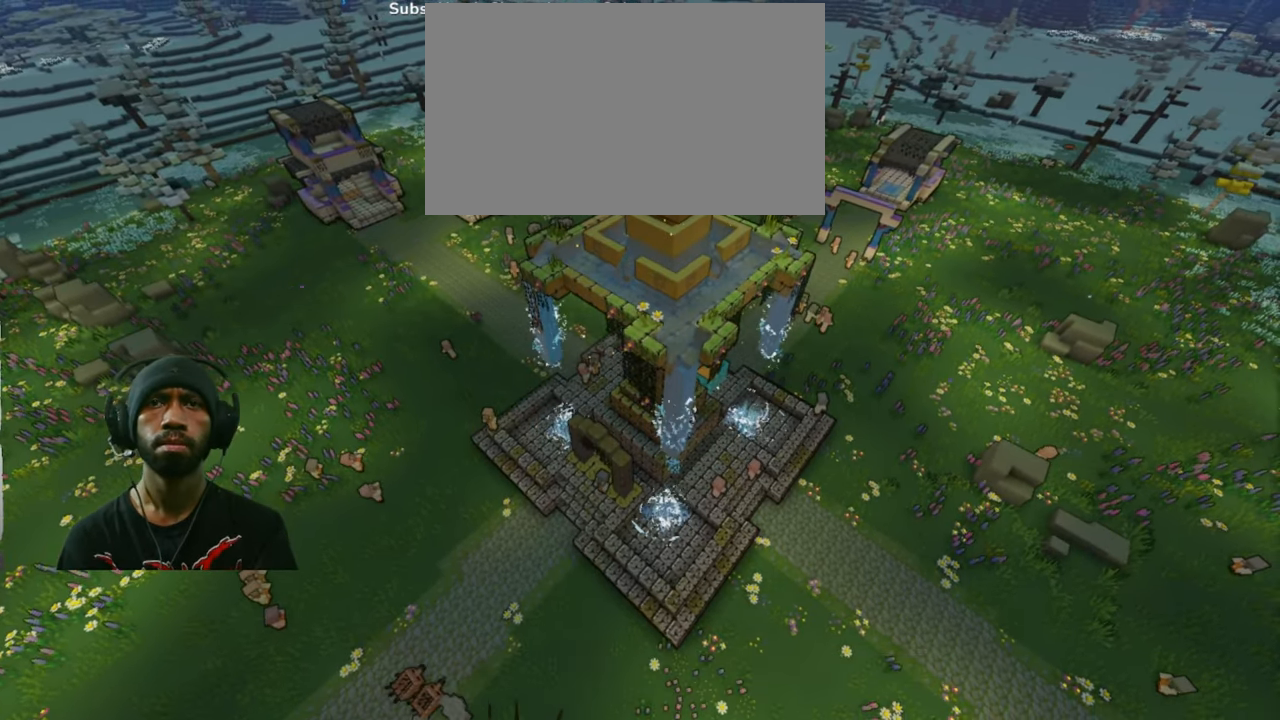
{"keys": ["s", "w"], "mouse": [], "events": []}
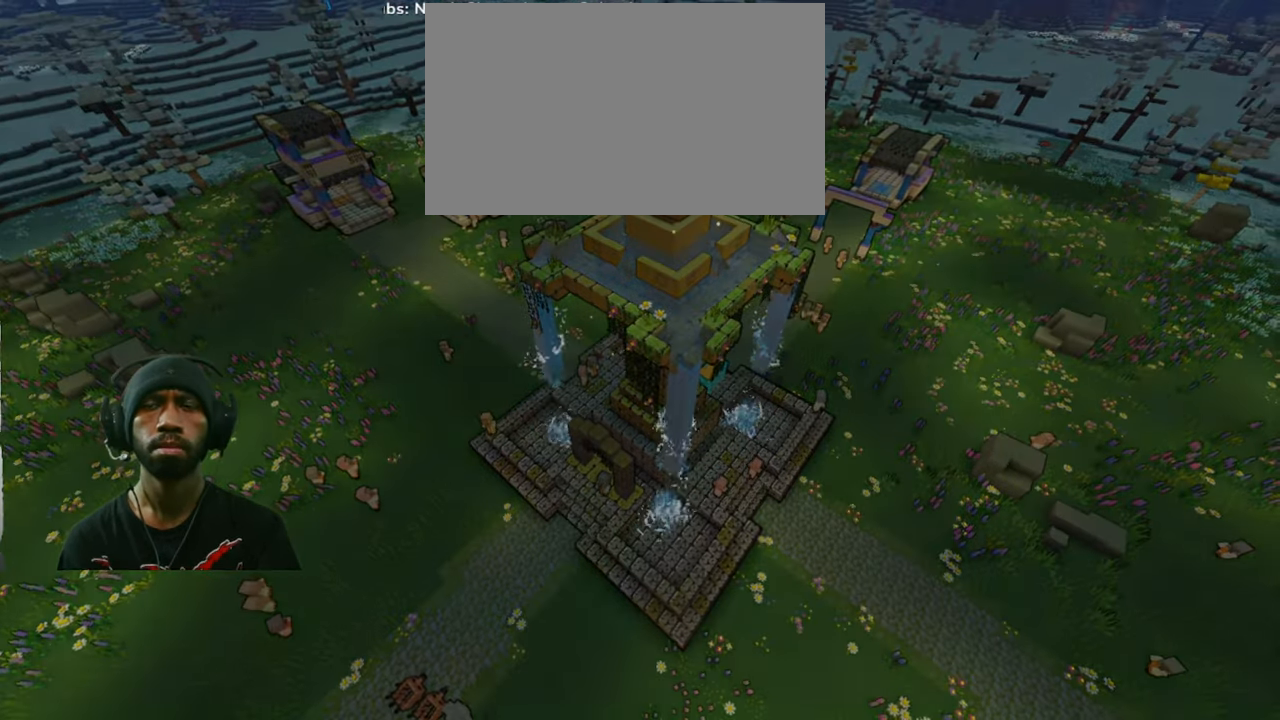
{"keys": ["s", "w"], "mouse": [], "events": []}
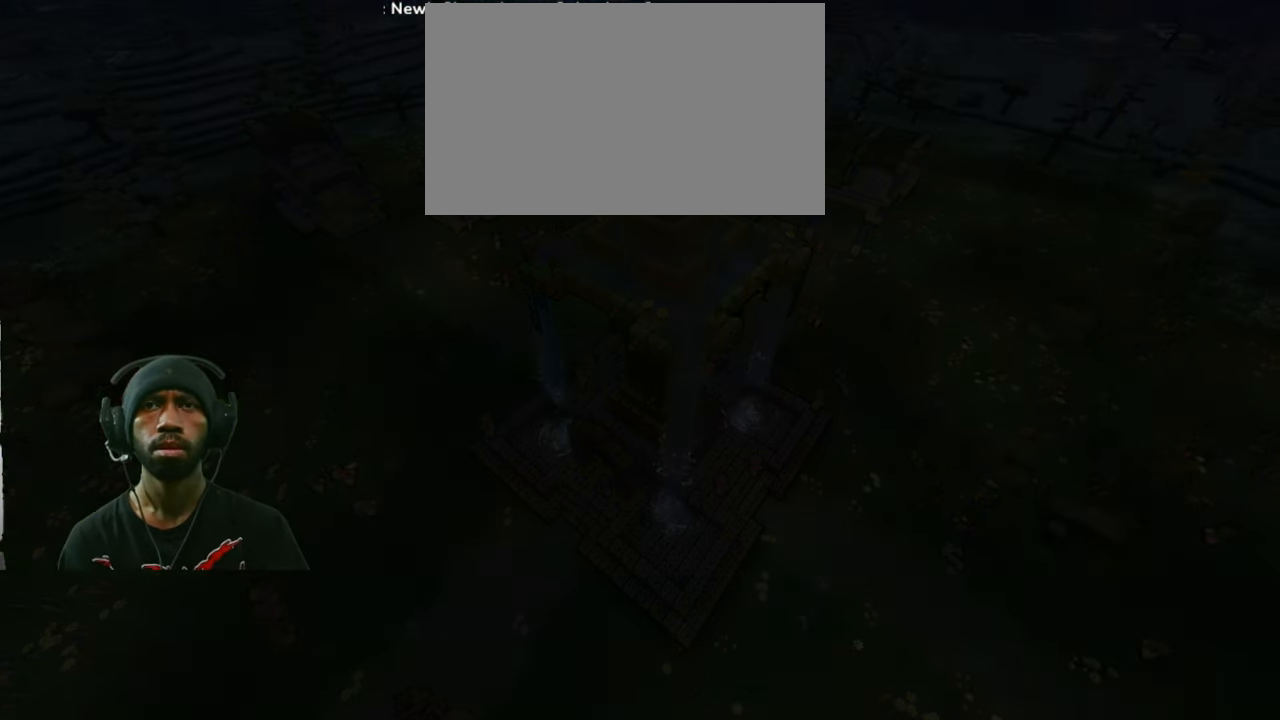
{"keys": ["s", "w"], "mouse": [], "events": []}
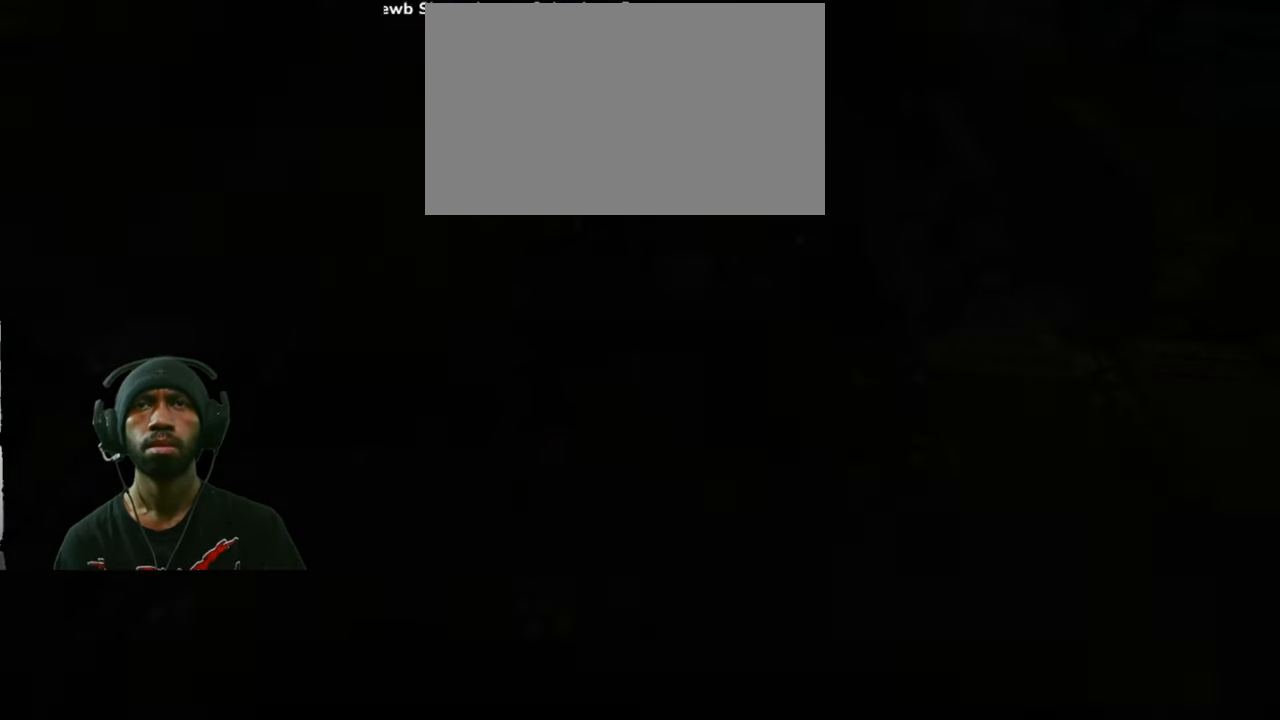
{"keys": ["s", "w"], "mouse": [], "events": []}
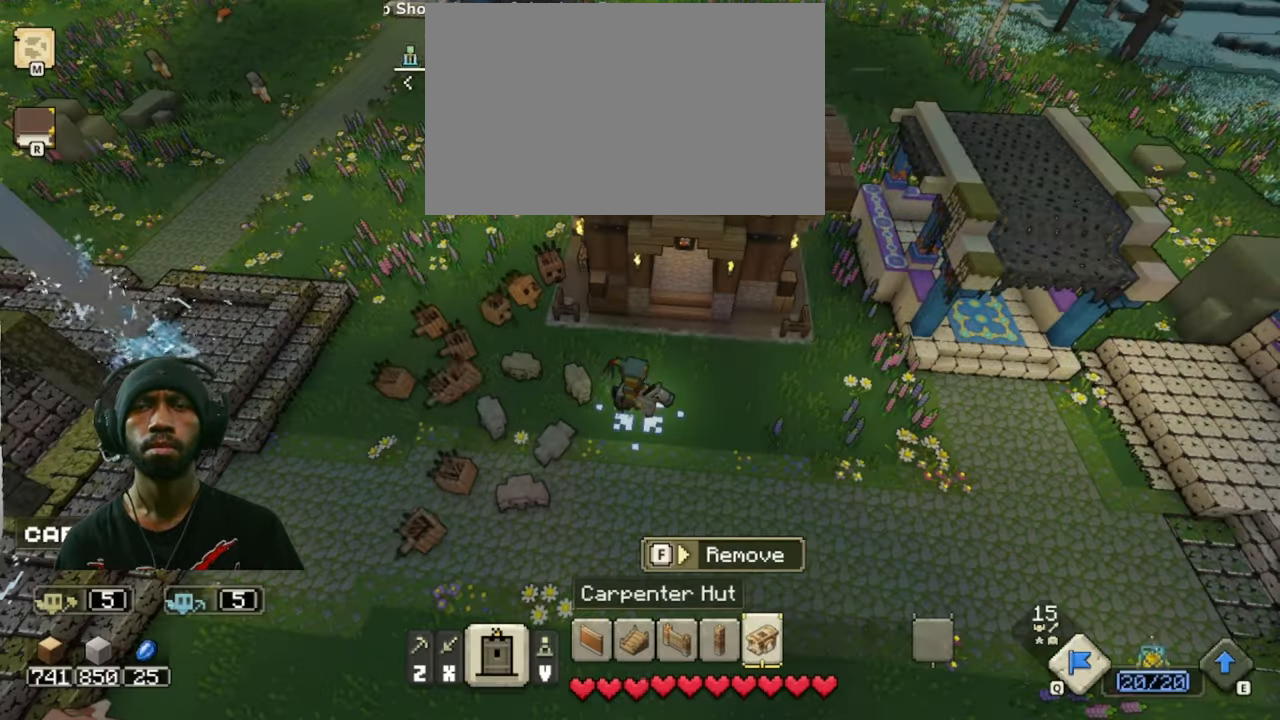
{"keys": ["s", "w"], "mouse": [], "events": []}
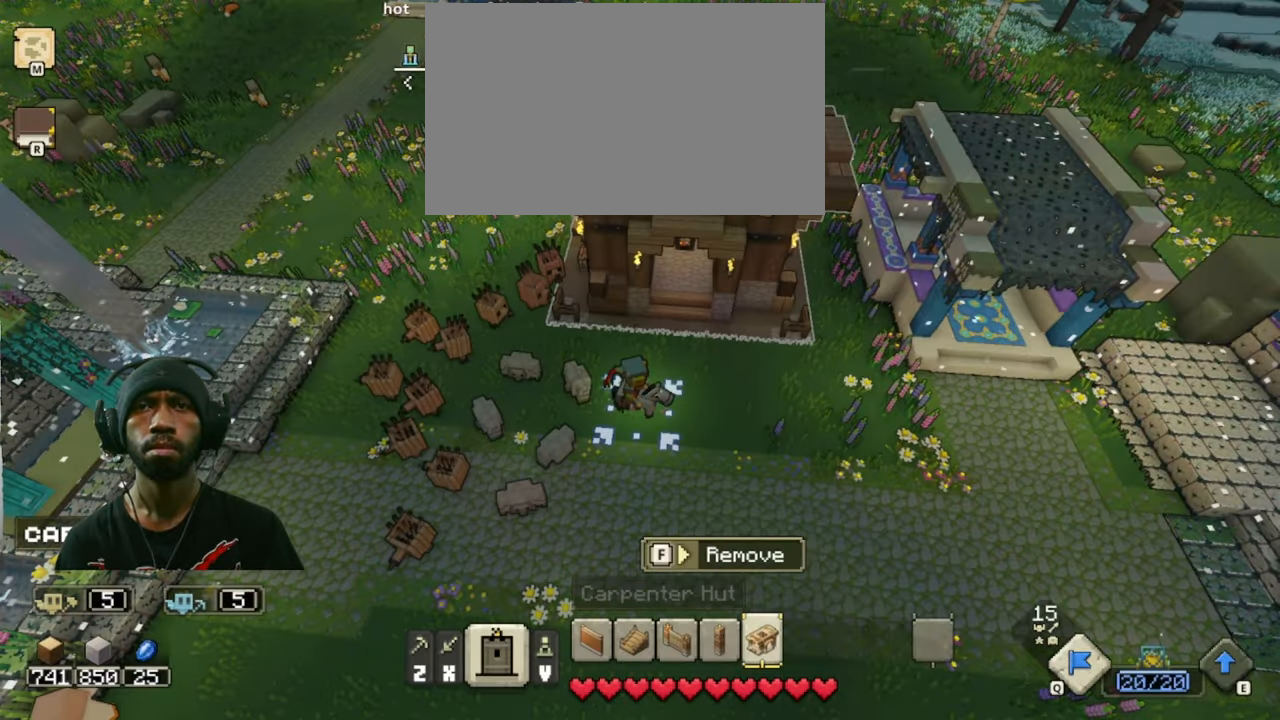
{"keys": ["s", "w"], "mouse": [], "events": []}
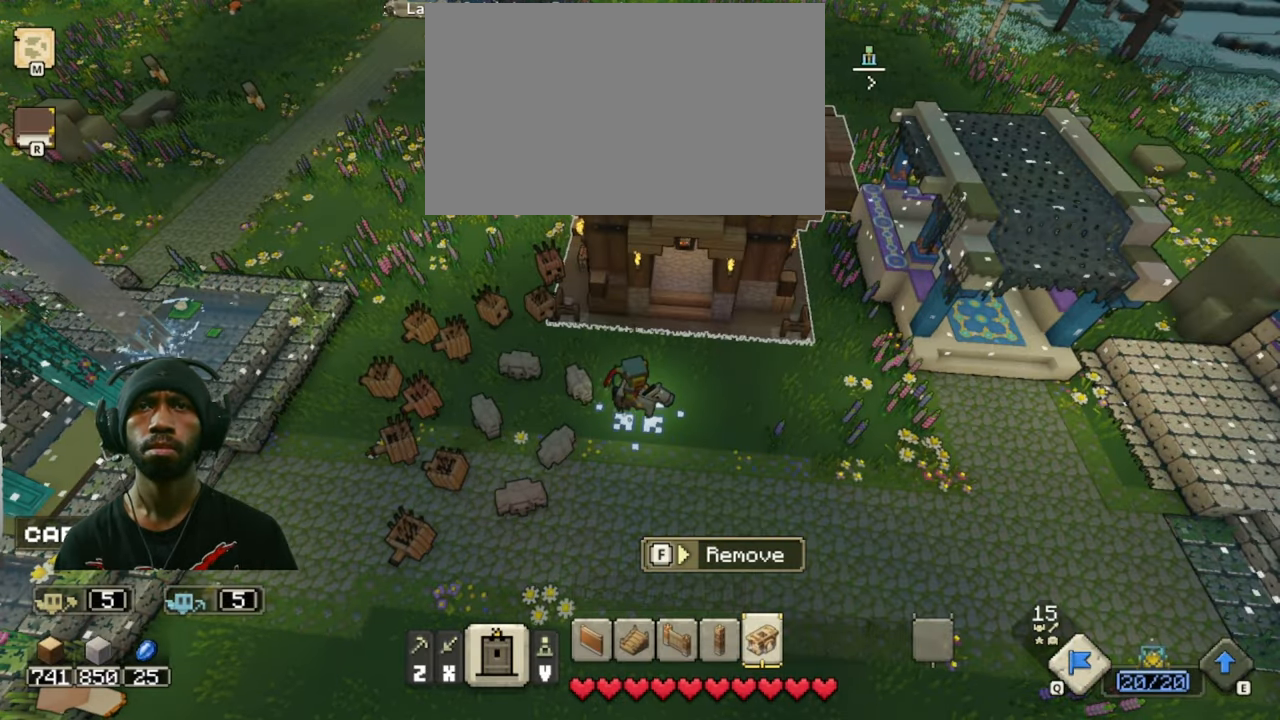
{"keys": ["s", "w"], "mouse": [], "events": []}
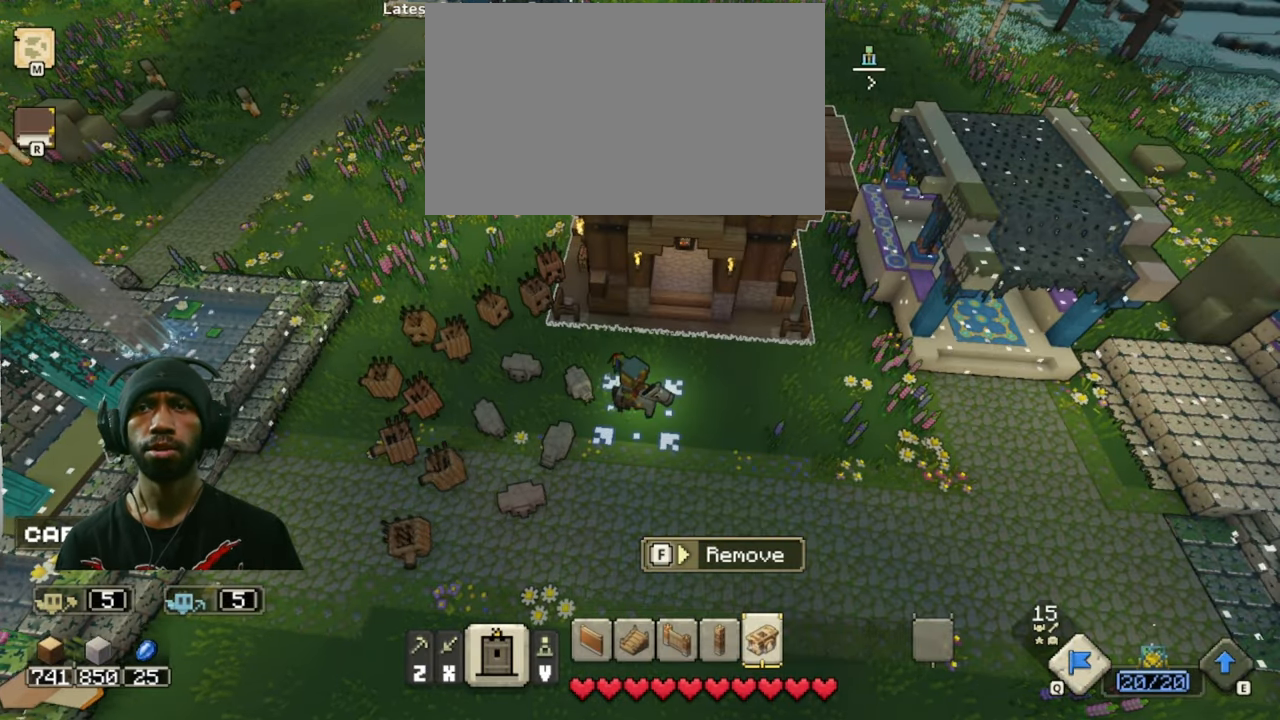
{"keys": ["s", "w"], "mouse": [], "events": []}
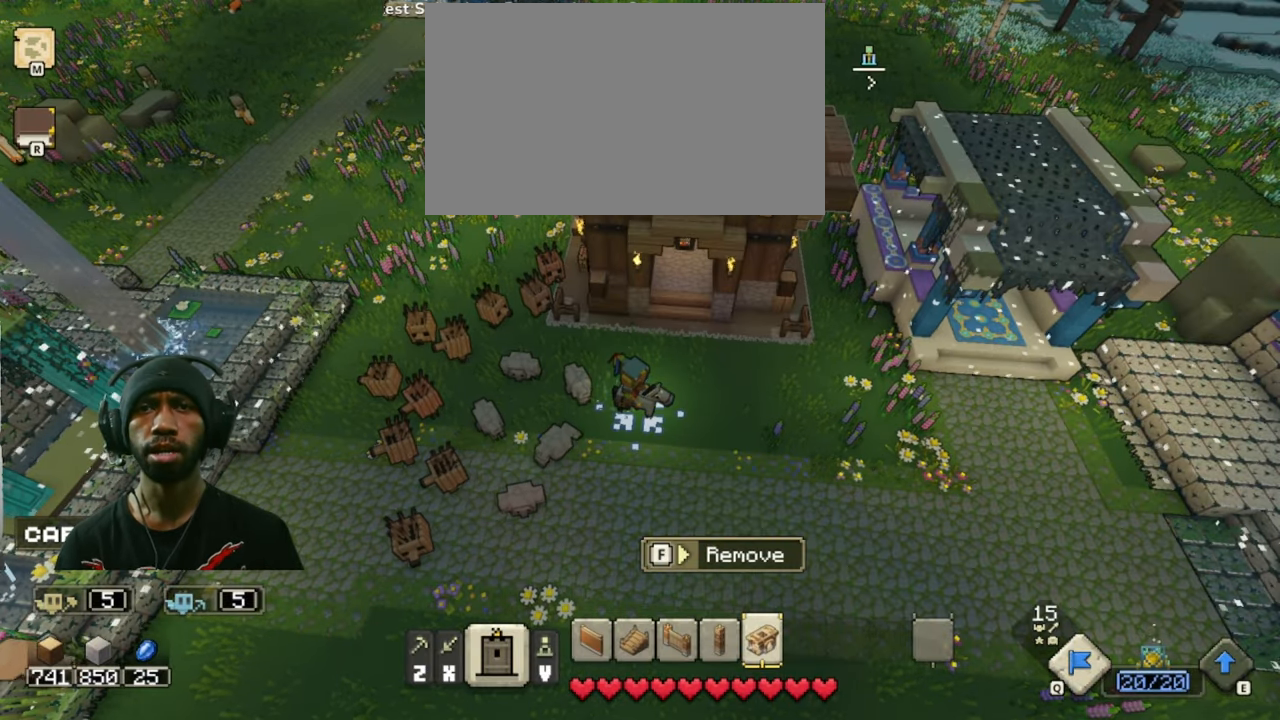
{"keys": ["s", "w"], "mouse": [], "events": []}
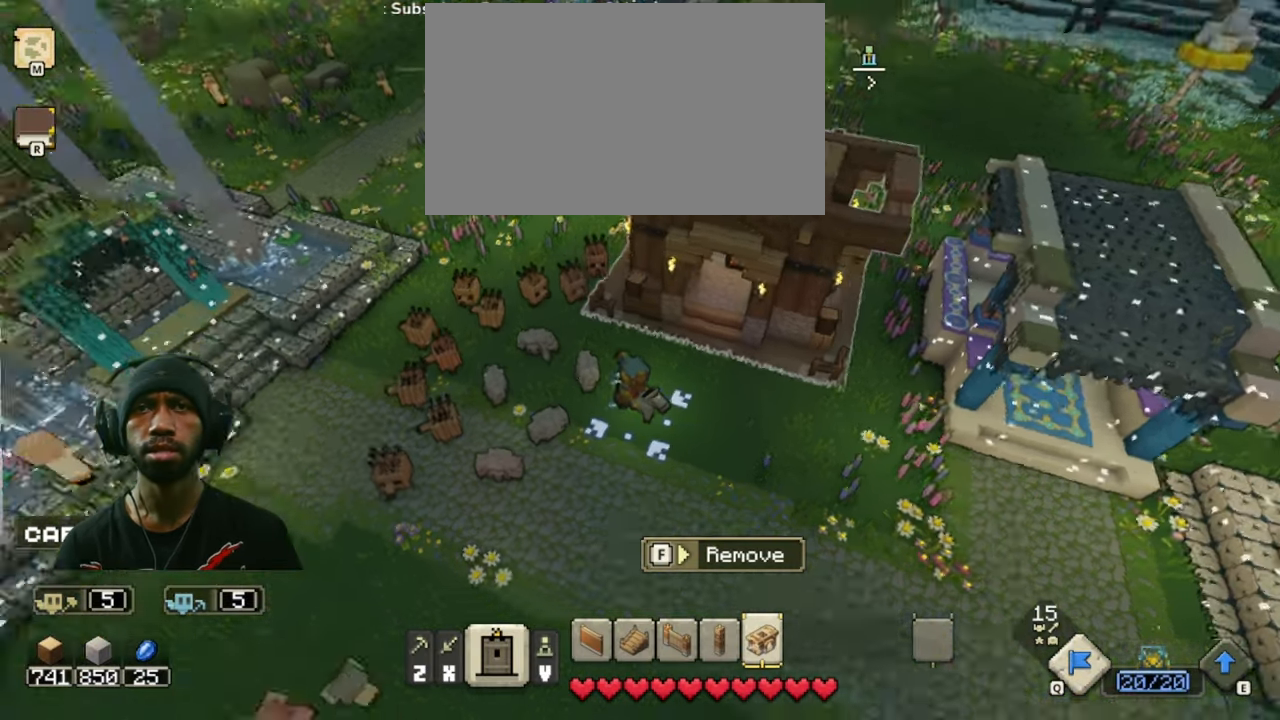
{"keys": ["s", "w"], "mouse": [], "events": []}
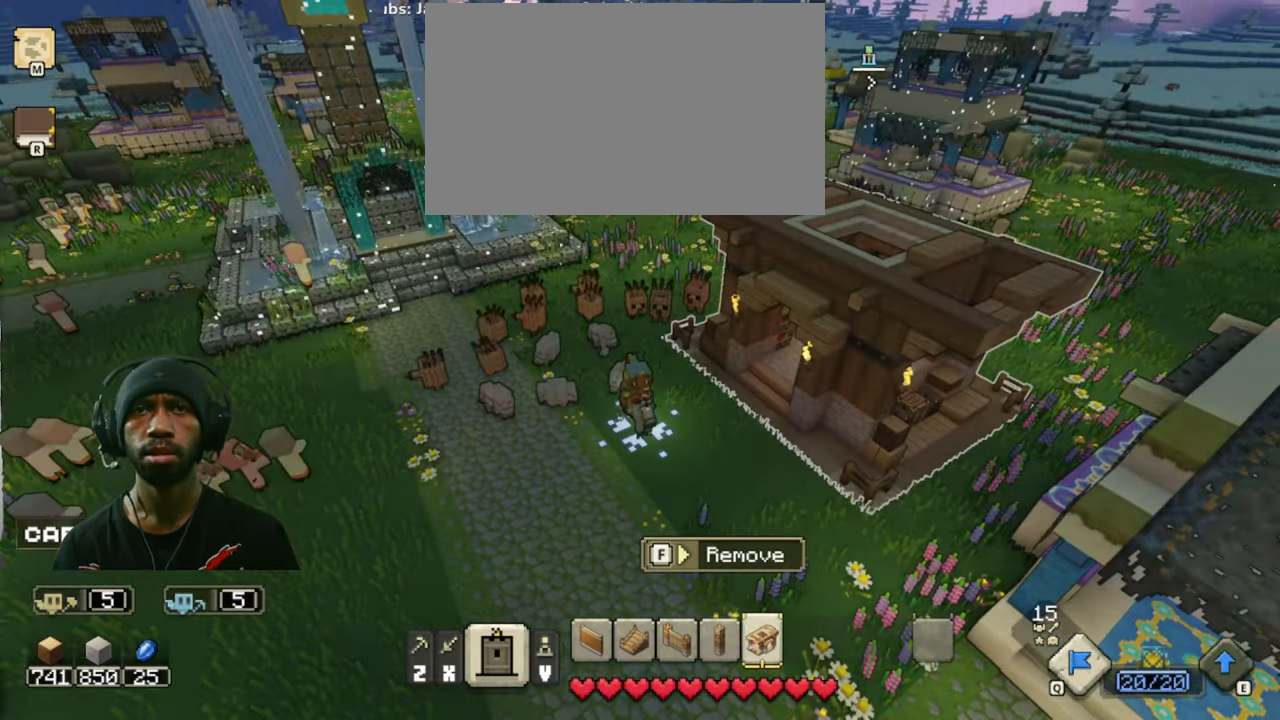
{"keys": ["a", "s", "w"], "mouse": [], "events": [[166, "a", "down"]]}
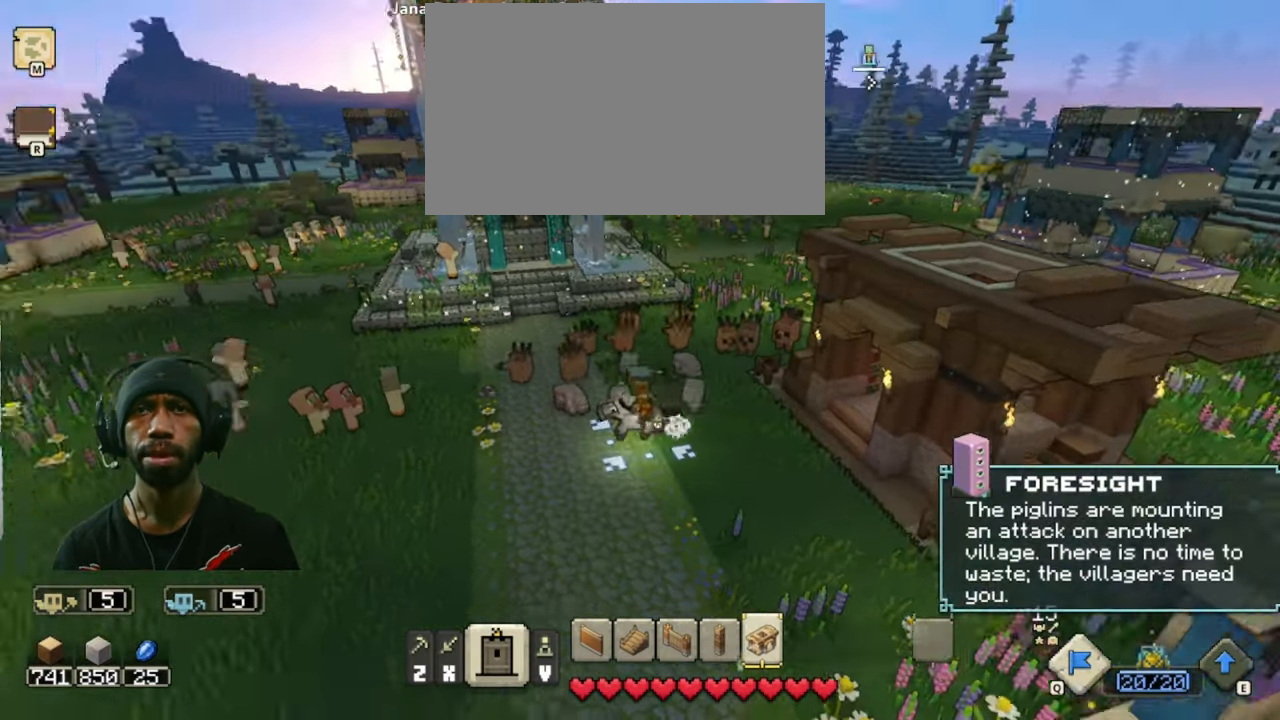
{"keys": ["w"], "mouse": []}
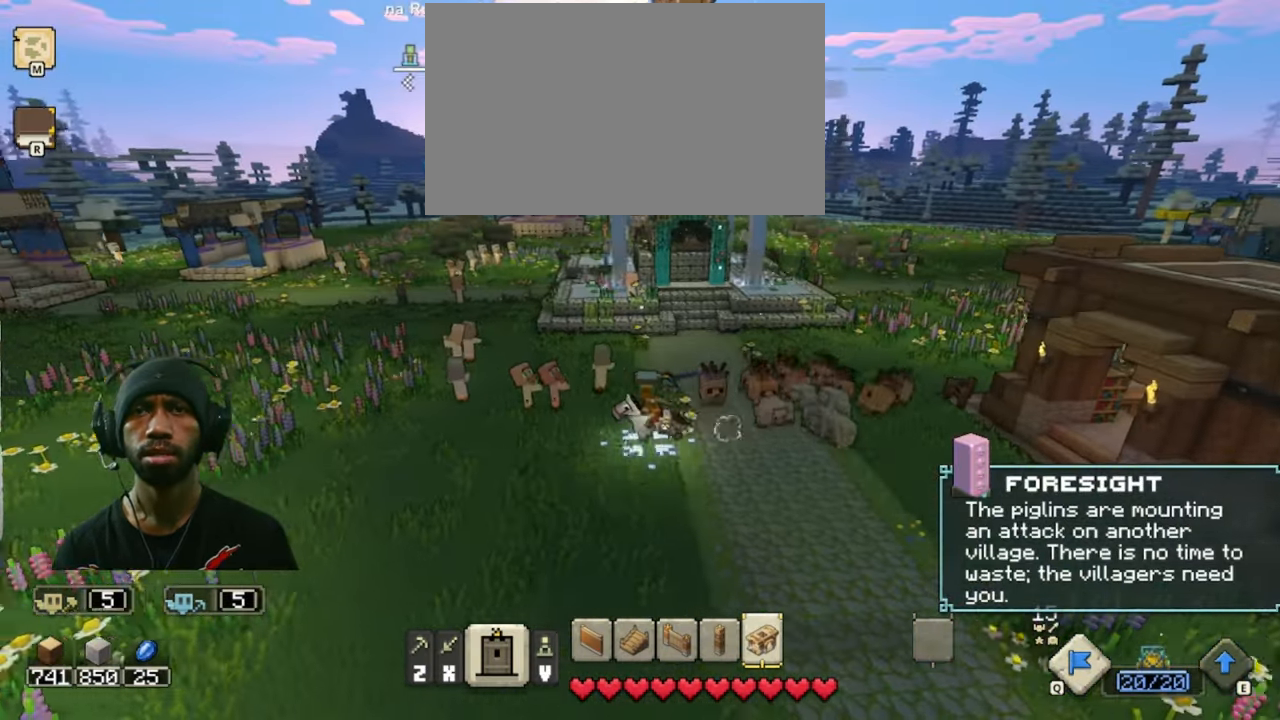
{"keys": ["w"], "mouse": [], "events": []}